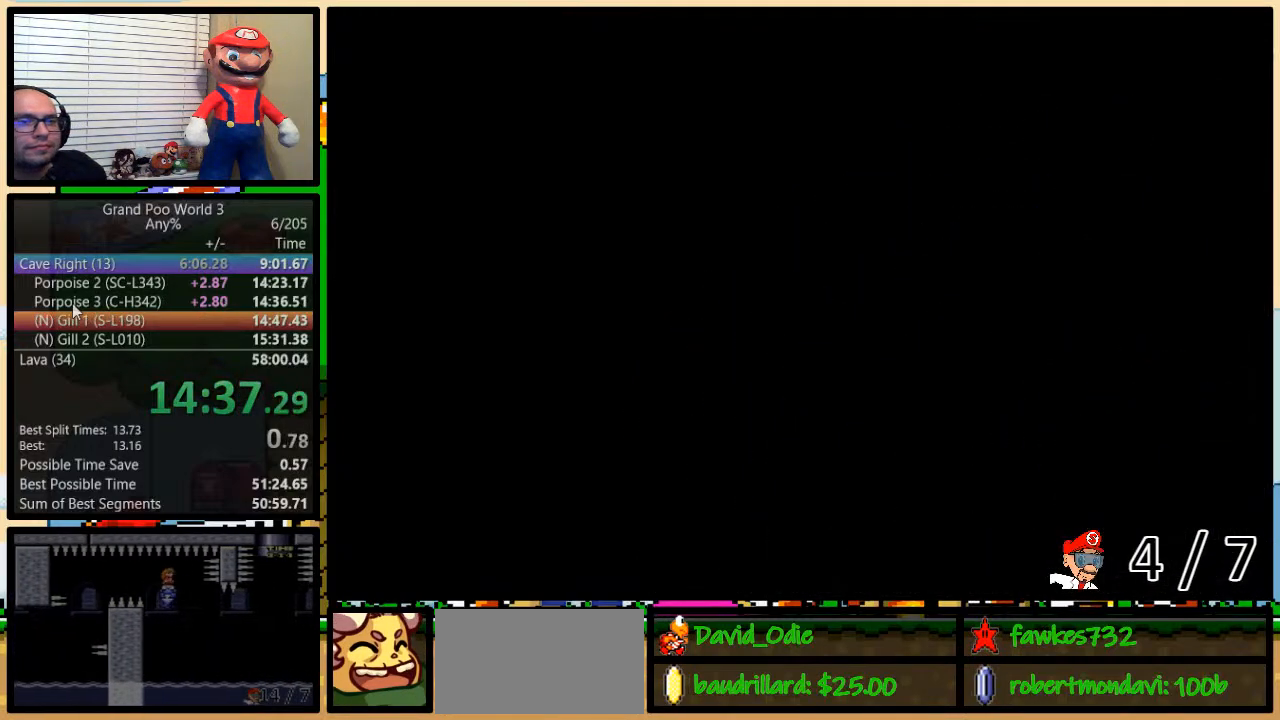
Gameplay with a controller (Nintendo layout); each line is a JSON object with the inputs held at the frame after it. "events" lists button and stick changes between this image and that frame as [ms after this image, input, new state], when the widget could be followed in between. Not read: L3 R3.
{"buttons": [], "events": [[83, "DPAD_UP", "down"], [200, "DPAD_UP", "up"]]}
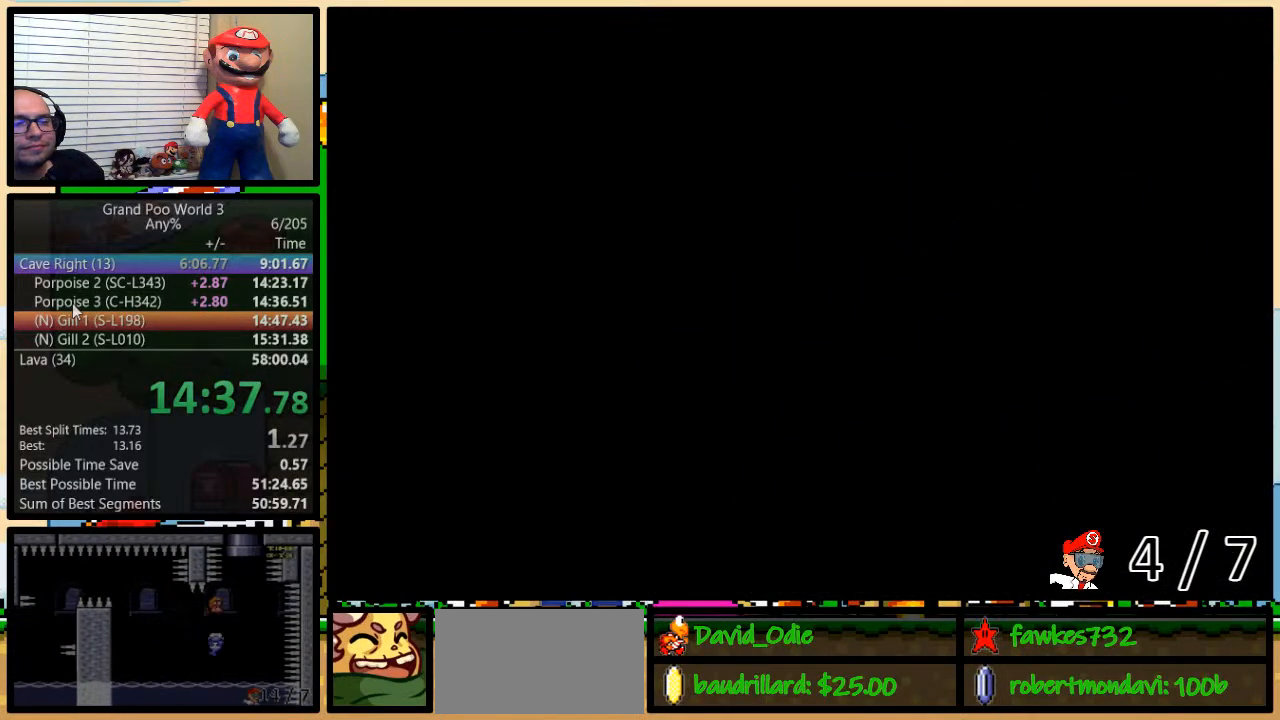
{"buttons": [], "events": []}
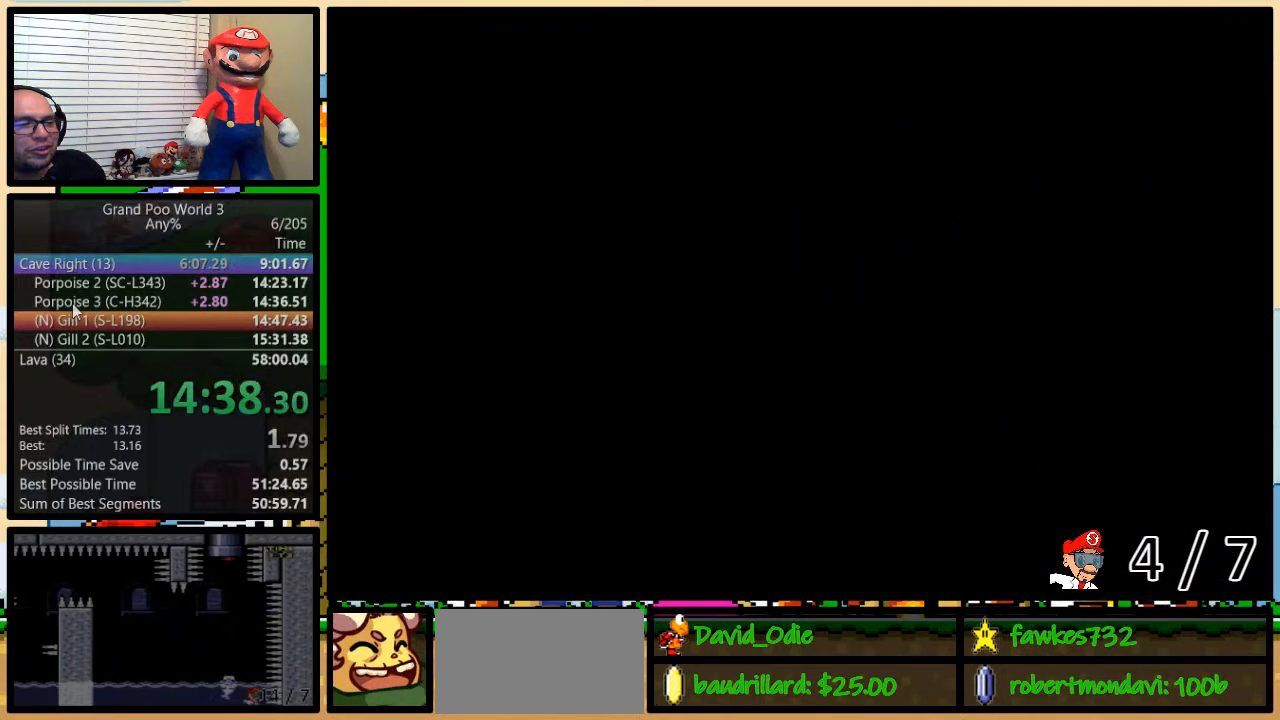
{"buttons": [], "events": []}
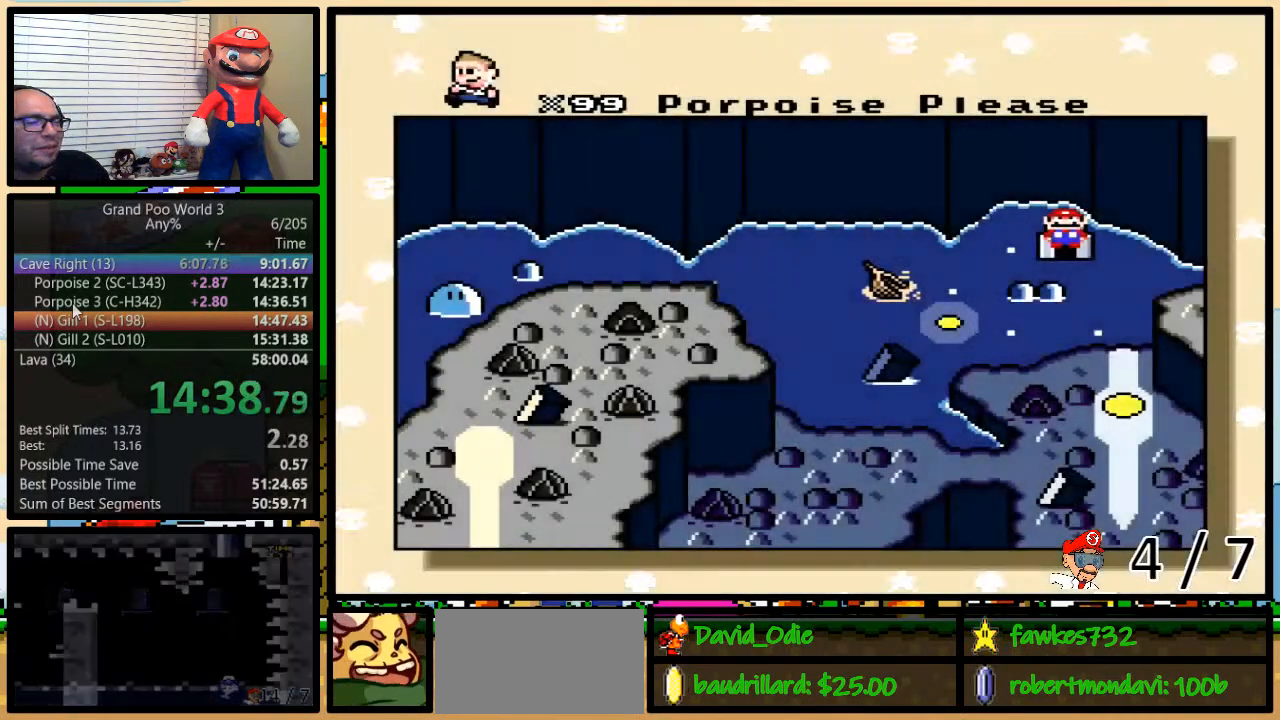
{"buttons": [], "events": [[150, "DPAD_LEFT", "down"], [200, "DPAD_LEFT", "up"], [317, "DPAD_LEFT", "down"], [333, "DPAD_LEFT", "up"], [400, "DPAD_LEFT", "down"], [500, "DPAD_LEFT", "up"]]}
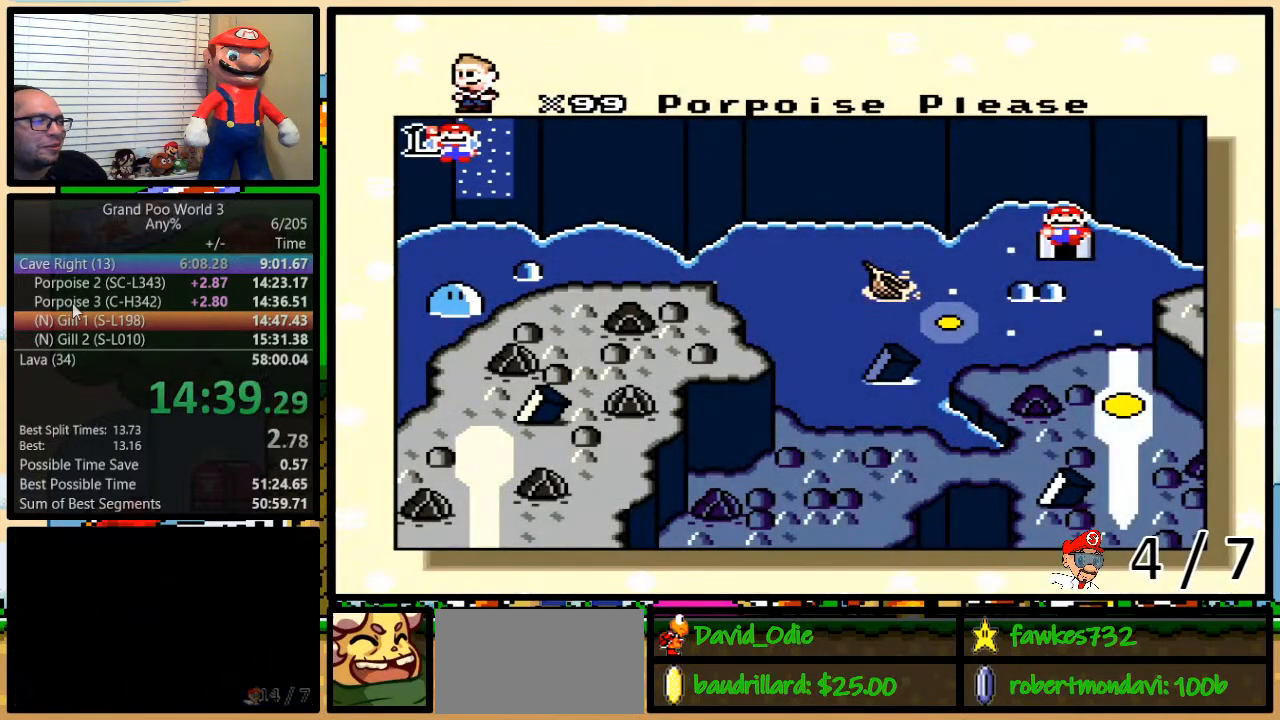
{"buttons": ["DPAD_LEFT"], "events": [[67, "DPAD_LEFT", "down"], [117, "DPAD_LEFT", "up"], [183, "DPAD_LEFT", "down"], [283, "DPAD_LEFT", "up"], [333, "DPAD_LEFT", "down"], [400, "DPAD_LEFT", "up"], [500, "DPAD_LEFT", "down"]]}
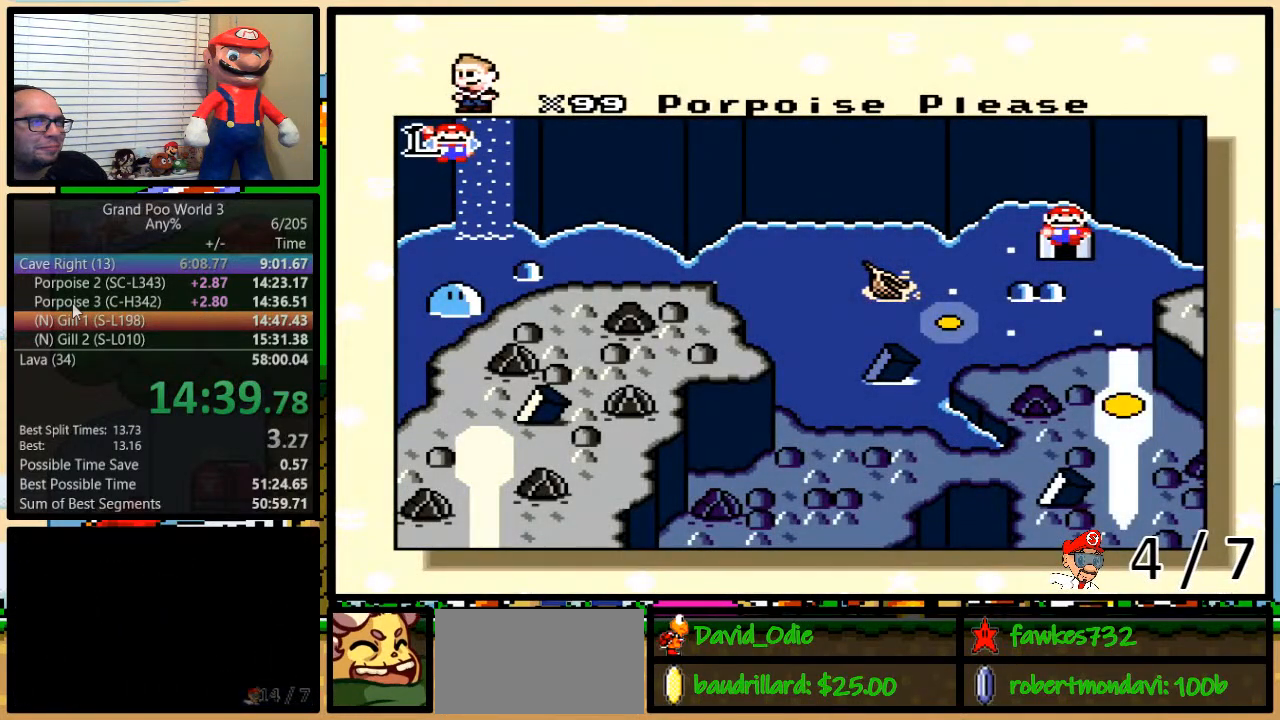
{"buttons": [], "events": [[50, "DPAD_LEFT", "up"], [133, "DPAD_LEFT", "down"], [183, "DPAD_LEFT", "up"], [283, "DPAD_LEFT", "down"], [350, "DPAD_LEFT", "up"], [383, "DPAD_LEFT", "down"], [483, "DPAD_LEFT", "up"]]}
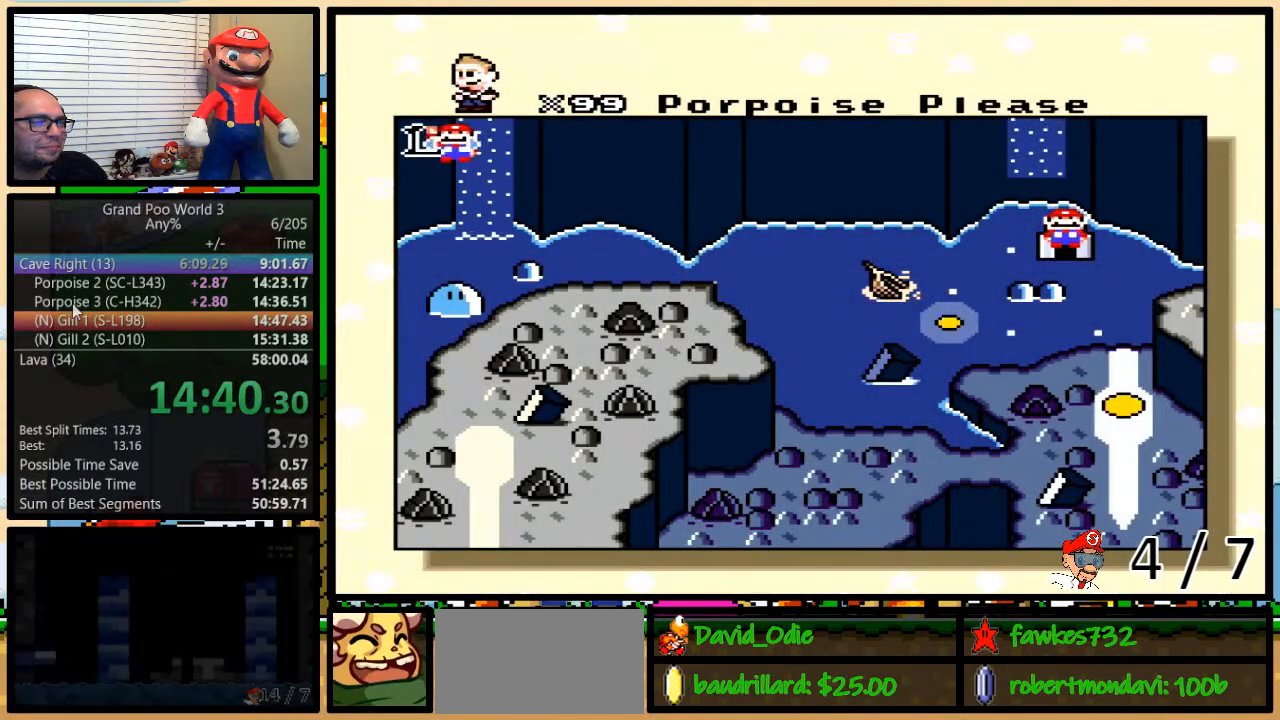
{"buttons": ["DPAD_LEFT"], "events": [[50, "DPAD_LEFT", "down"], [117, "DPAD_LEFT", "up"], [217, "DPAD_LEFT", "down"], [250, "DPAD_LEFT", "up"], [333, "DPAD_LEFT", "down"], [400, "DPAD_LEFT", "up"], [467, "DPAD_LEFT", "down"]]}
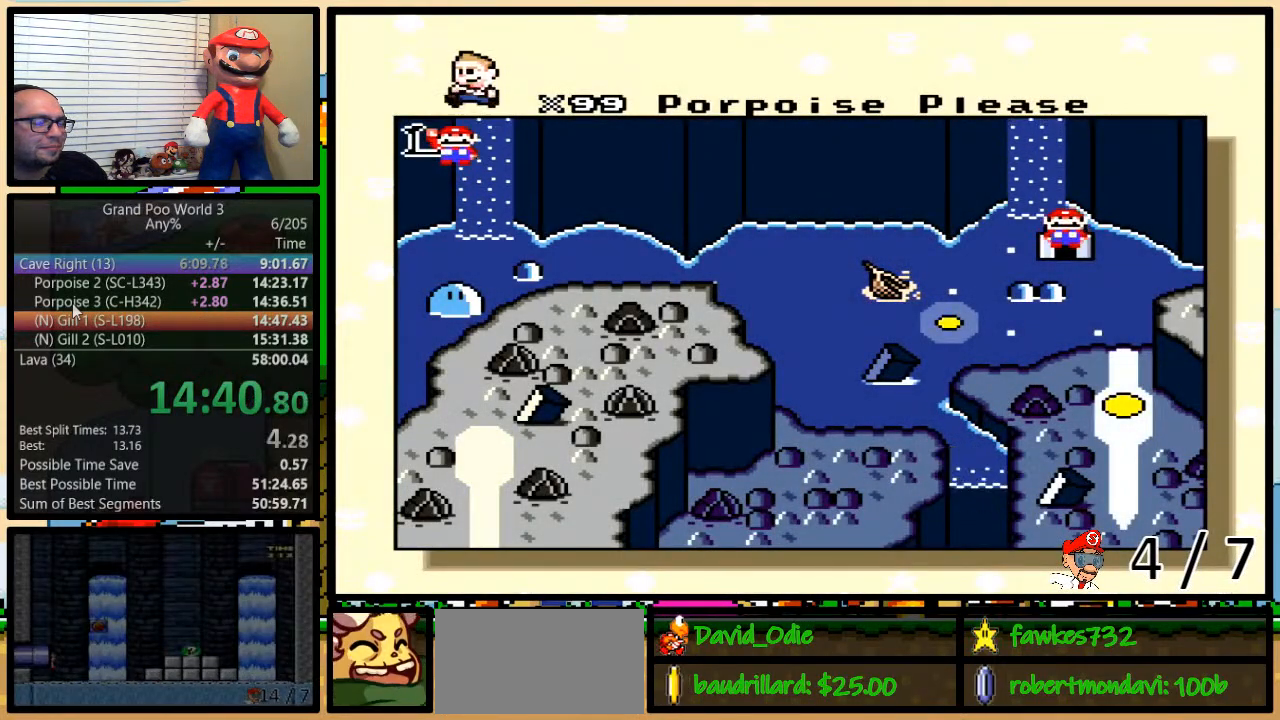
{"buttons": [], "events": [[17, "DPAD_LEFT", "up"], [117, "DPAD_LEFT", "down"], [183, "DPAD_LEFT", "up"], [250, "DPAD_LEFT", "down"], [300, "DPAD_LEFT", "up"], [400, "DPAD_LEFT", "down"], [467, "DPAD_LEFT", "up"]]}
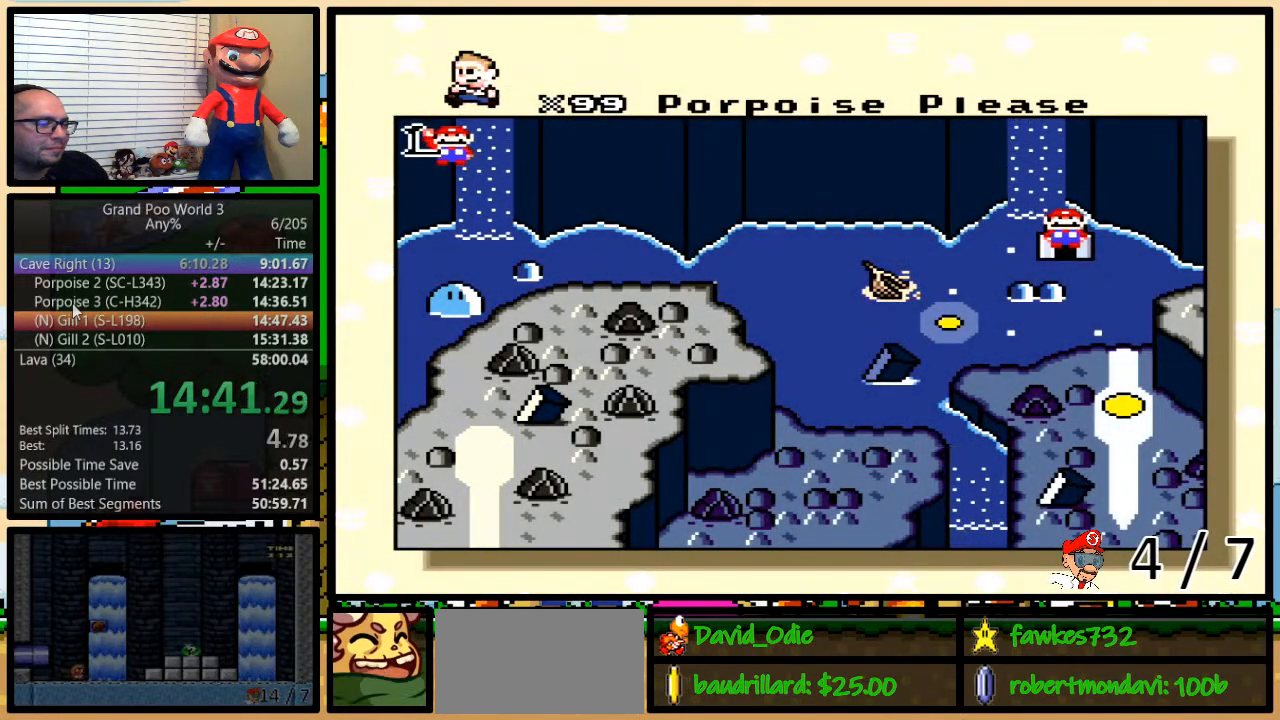
{"buttons": ["DPAD_LEFT"], "events": [[17, "DPAD_LEFT", "down"], [83, "DPAD_LEFT", "up"], [167, "DPAD_LEFT", "down"], [250, "DPAD_LEFT", "up"], [300, "DPAD_LEFT", "down"], [367, "DPAD_LEFT", "up"], [467, "DPAD_LEFT", "down"]]}
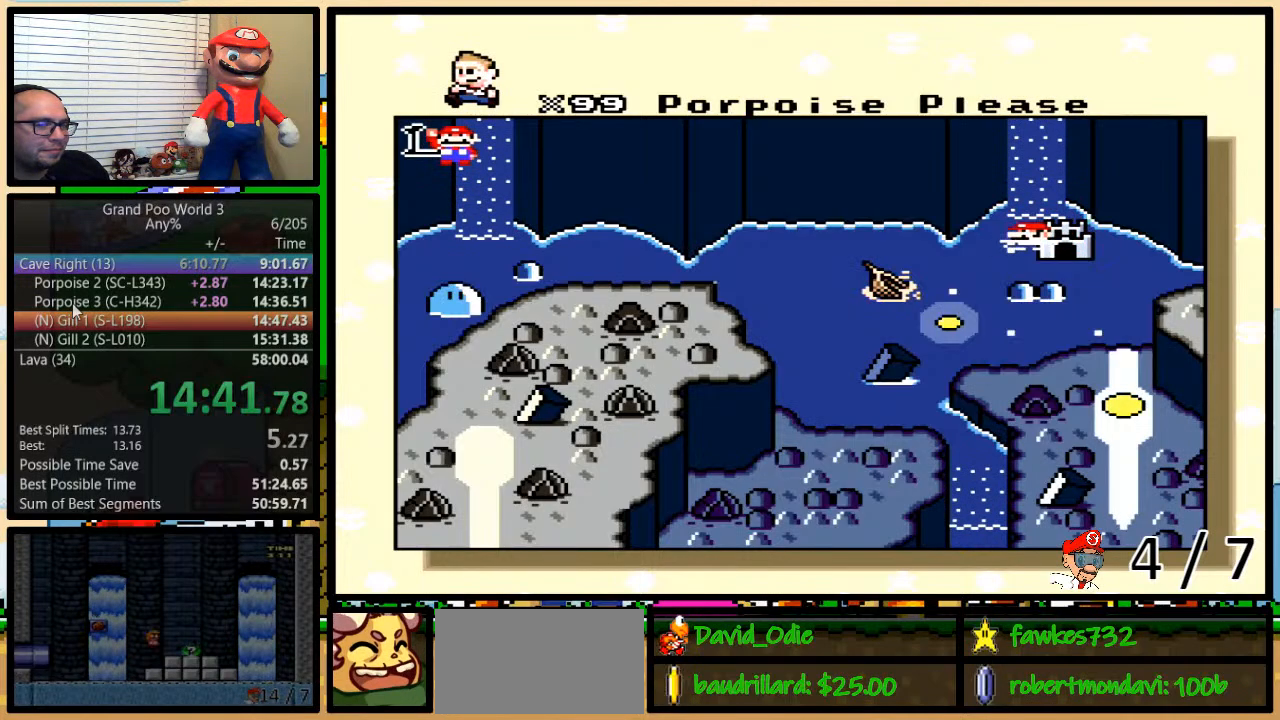
{"buttons": ["DPAD_LEFT"], "events": [[17, "DPAD_LEFT", "up"], [83, "DPAD_LEFT", "down"], [183, "DPAD_LEFT", "up"], [233, "DPAD_LEFT", "down"], [300, "DPAD_LEFT", "up"], [400, "DPAD_LEFT", "down"], [433, "DPAD_LEFT", "up"], [500, "DPAD_LEFT", "down"]]}
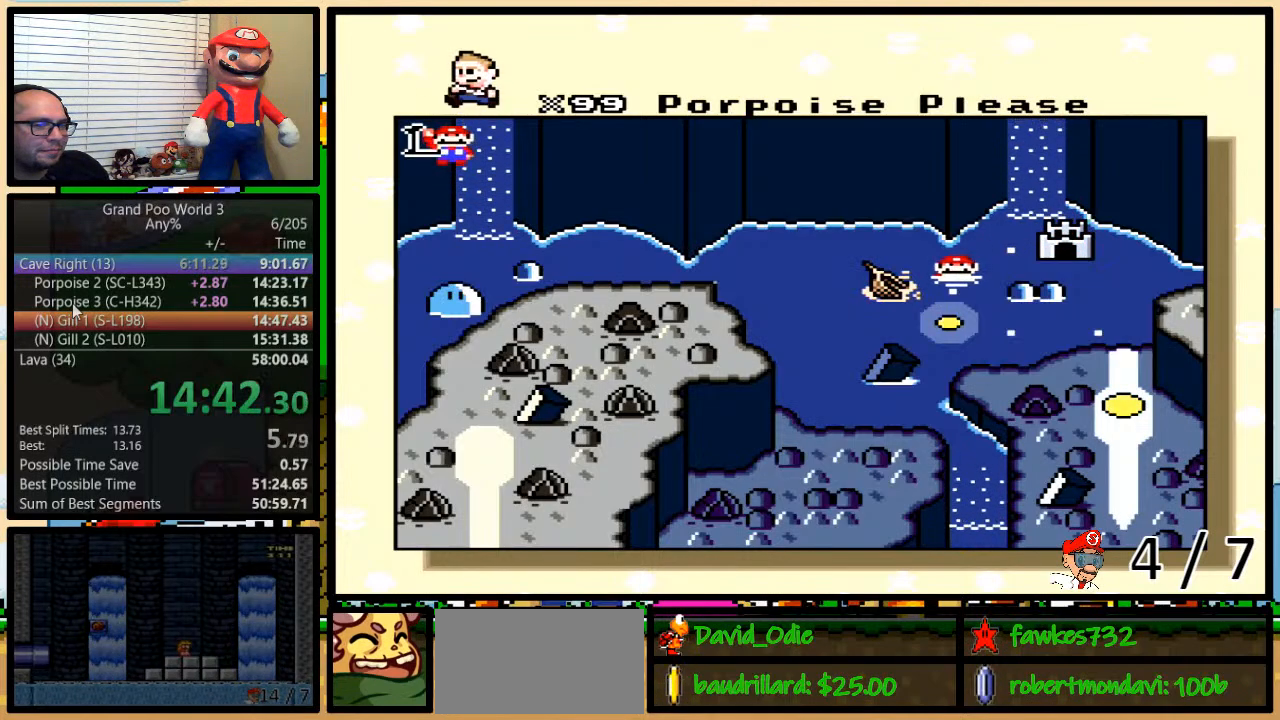
{"buttons": ["A"], "events": [[67, "DPAD_LEFT", "up"], [400, "X", "down"], [433, "X", "up"], [500, "A", "down"]]}
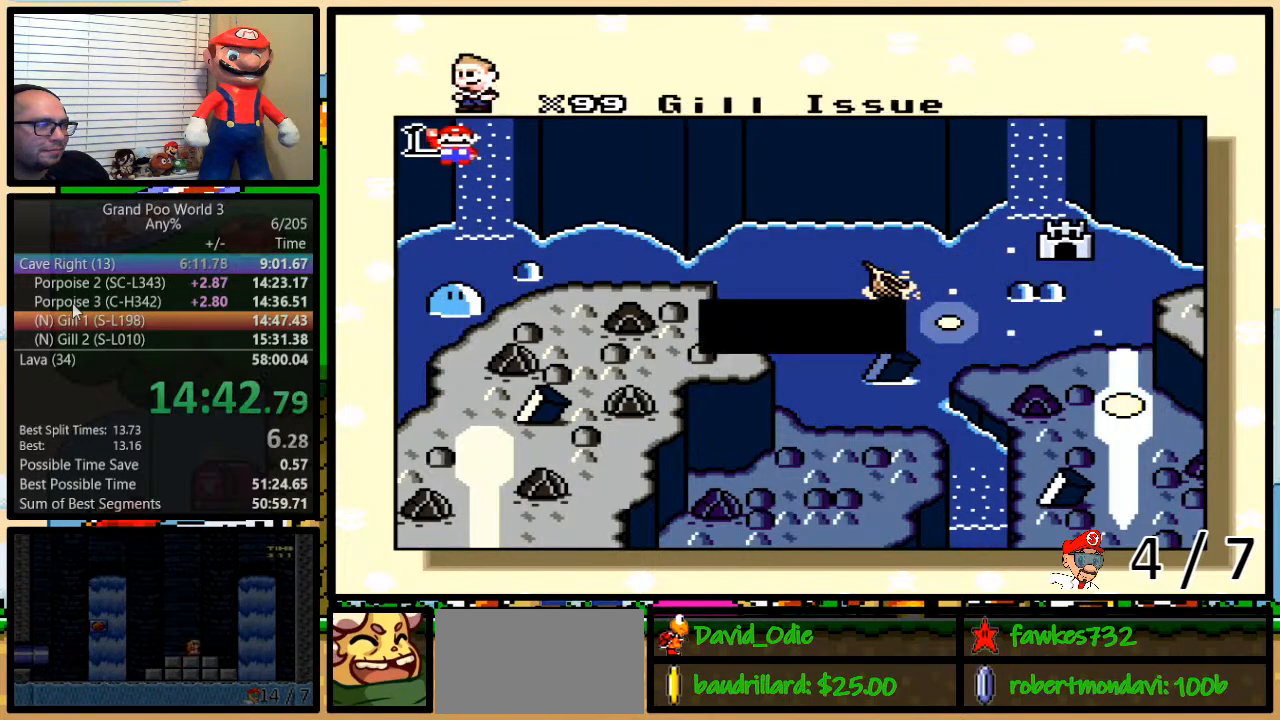
{"buttons": ["A", "B", "Y"], "events": [[33, "X", "down"], [33, "Y", "down"], [50, "A", "up"], [50, "Y", "up"], [83, "B", "down"], [117, "B", "up"], [117, "X", "up"], [117, "Y", "down"], [150, "A", "down"], [150, "Y", "up"], [183, "B", "down"], [183, "X", "down"], [233, "A", "up"], [233, "B", "up"], [233, "Y", "down"], [267, "Y", "up"], [300, "A", "down"], [300, "B", "down"], [300, "X", "up"], [300, "Y", "down"], [333, "B", "up"], [367, "A", "up"], [367, "X", "down"], [367, "Y", "up"], [400, "B", "down"], [400, "Y", "down"], [433, "B", "up"], [467, "A", "down"], [467, "X", "up"], [467, "Y", "up"], [500, "B", "down"], [500, "Y", "down"]]}
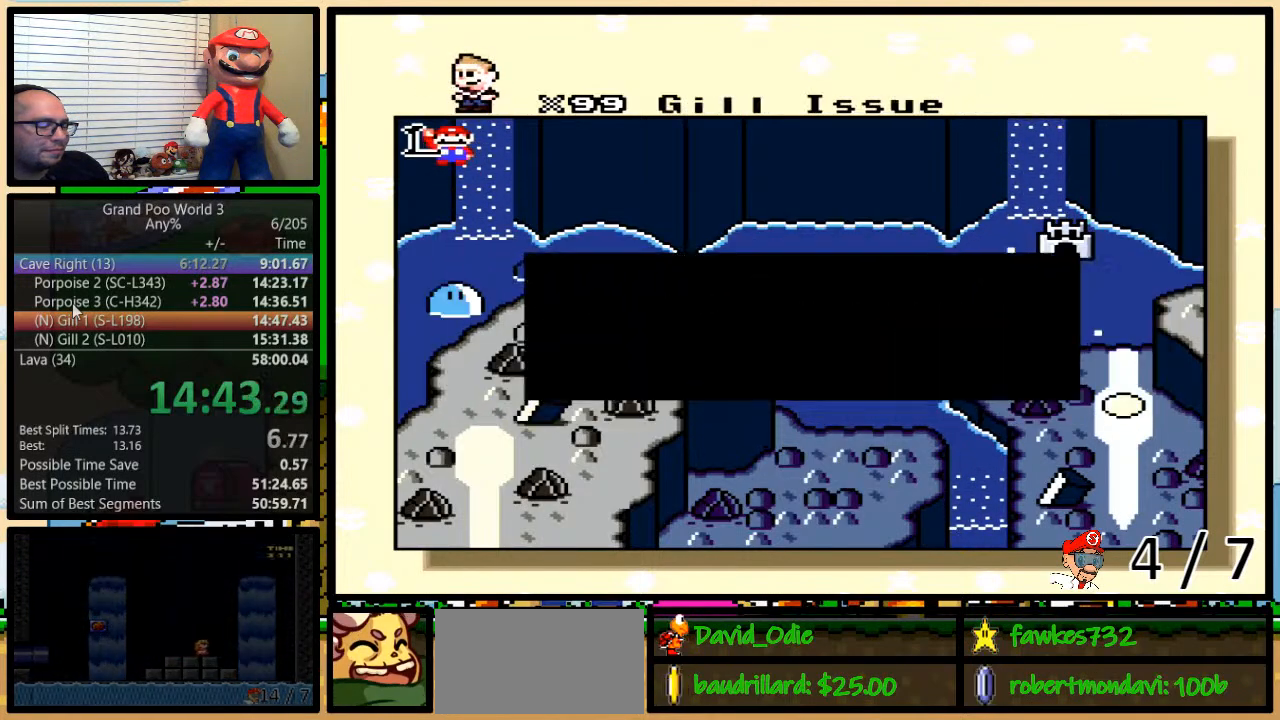
{"buttons": ["A", "B"], "events": [[33, "A", "up"], [33, "B", "up"], [33, "X", "down"], [50, "Y", "up"], [117, "B", "down"], [117, "X", "up"], [117, "Y", "down"], [150, "A", "down"], [150, "B", "up"], [150, "Y", "up"], [183, "X", "down"], [217, "A", "up"], [217, "B", "down"], [217, "Y", "down"], [250, "B", "up"], [250, "Y", "up"], [283, "X", "up"], [317, "B", "down"], [350, "A", "down"], [350, "B", "up"], [350, "Y", "down"], [367, "A", "up"], [367, "X", "down"], [367, "Y", "up"], [400, "B", "down"], [467, "B", "up"], [467, "X", "up"], [500, "A", "down"], [500, "B", "down"]]}
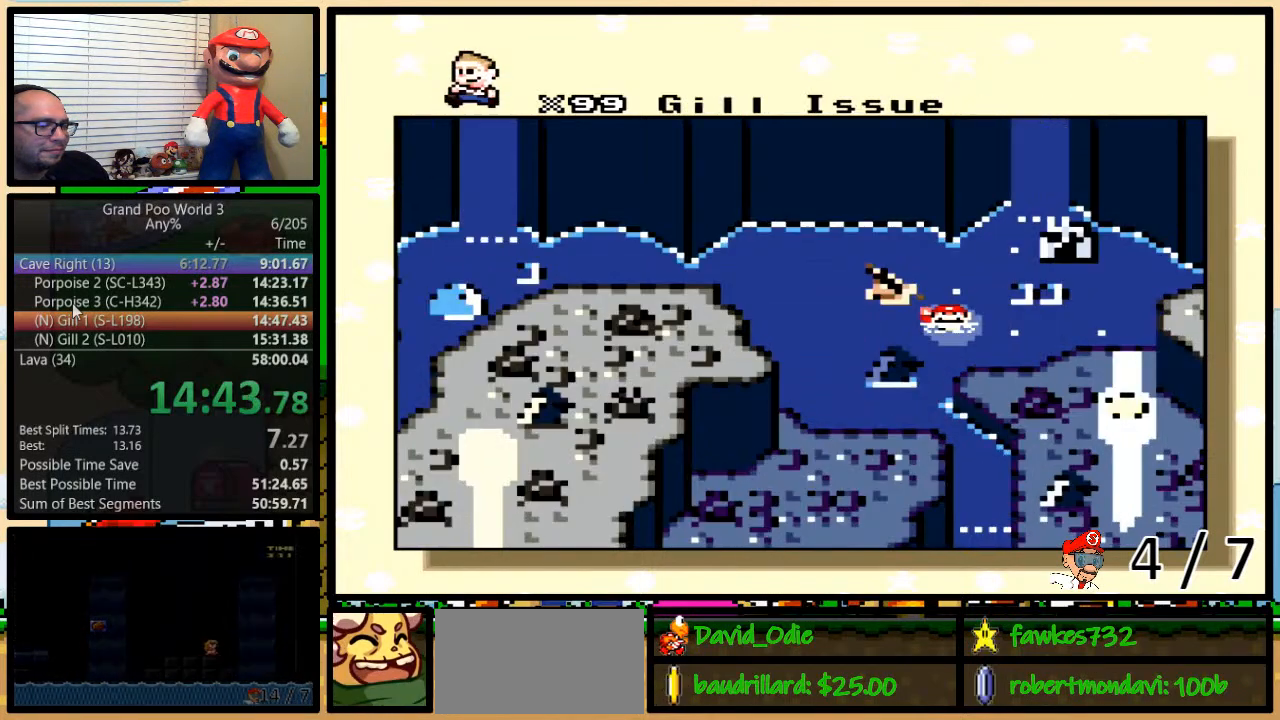
{"buttons": [], "events": [[33, "B", "up"], [67, "A", "up"], [67, "B", "down"], [67, "X", "down"], [83, "Y", "down"], [117, "B", "up"], [117, "Y", "up"], [150, "X", "up"]]}
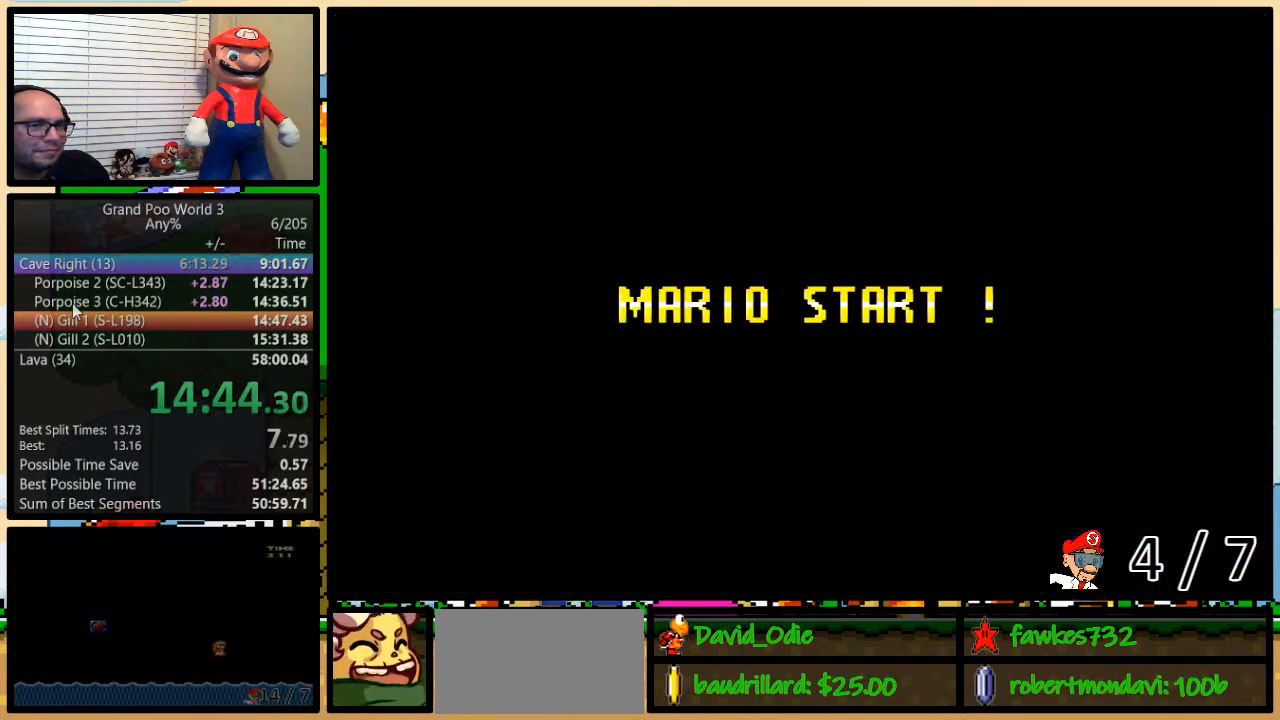
{"buttons": [], "events": []}
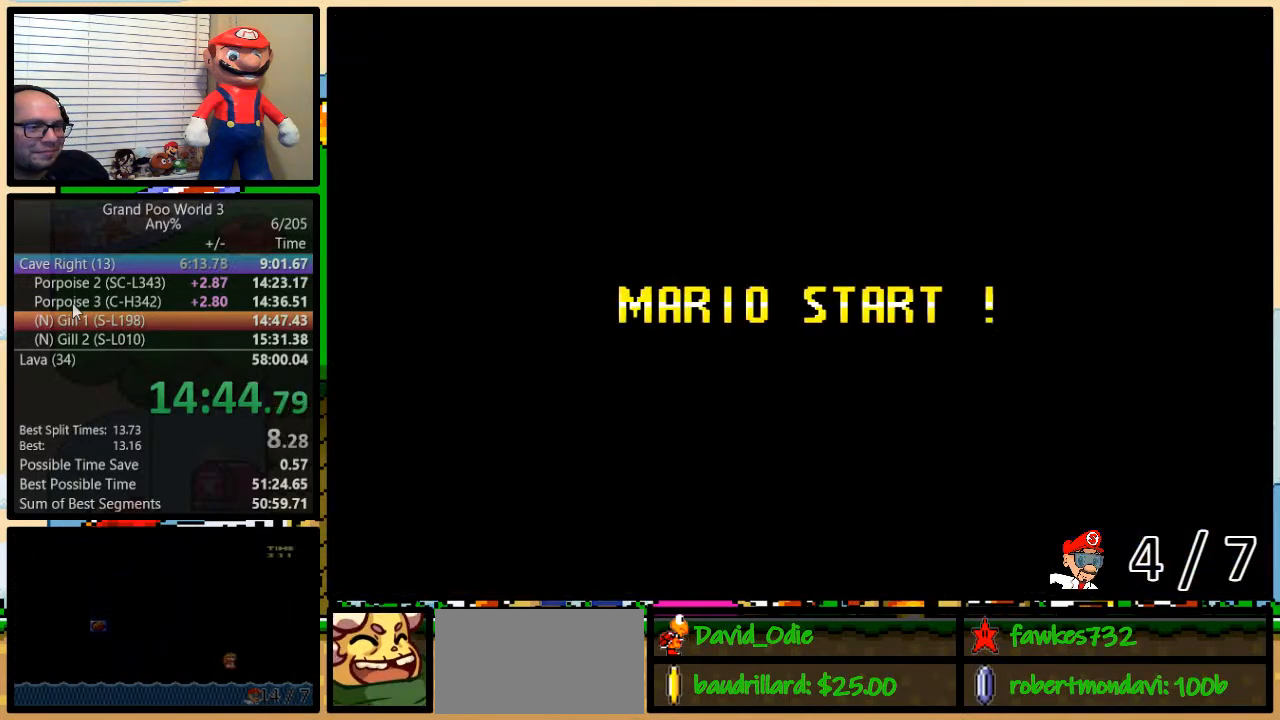
{"buttons": ["Y"], "events": [[17, "Y", "down"]]}
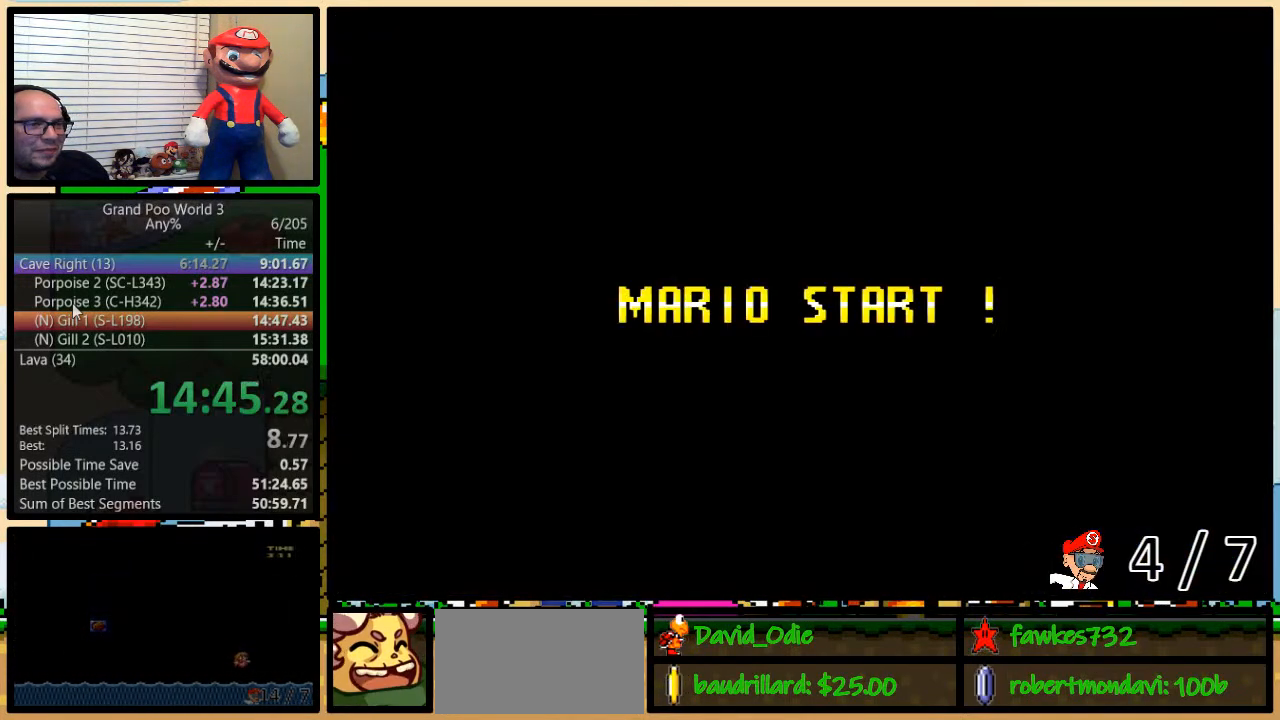
{"buttons": ["Y"], "events": []}
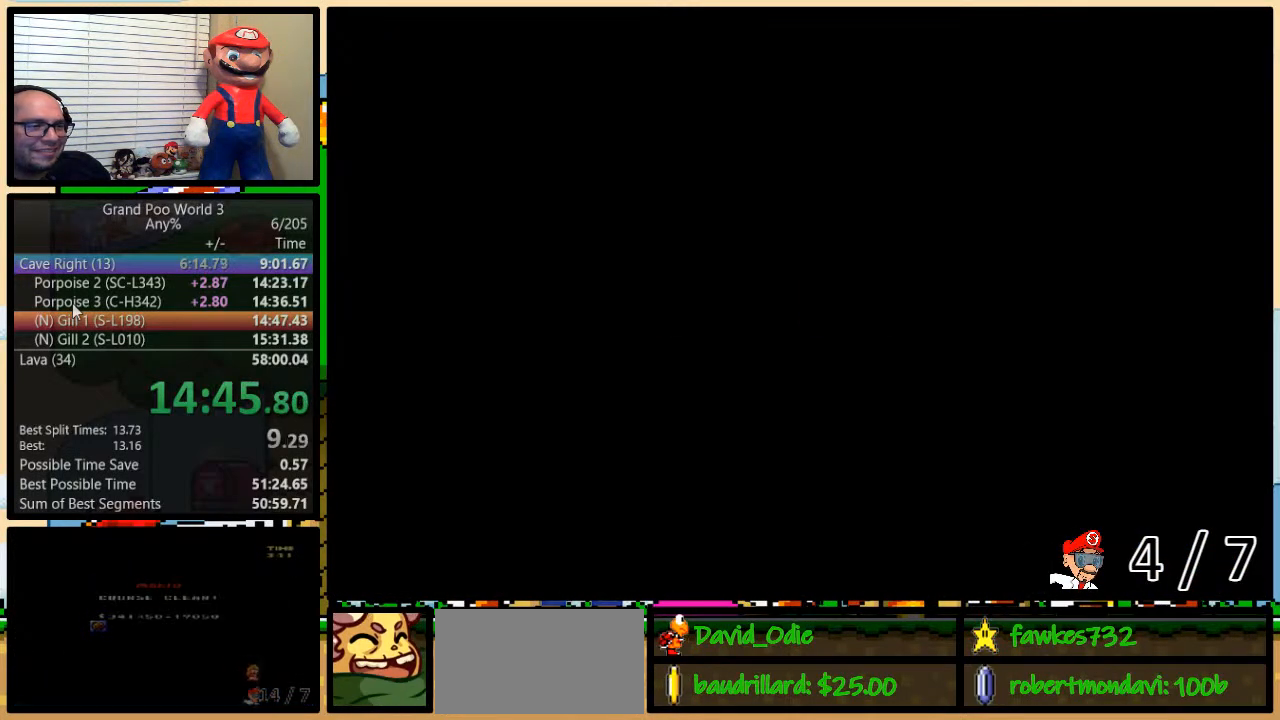
{"buttons": [], "events": [[483, "Y", "up"]]}
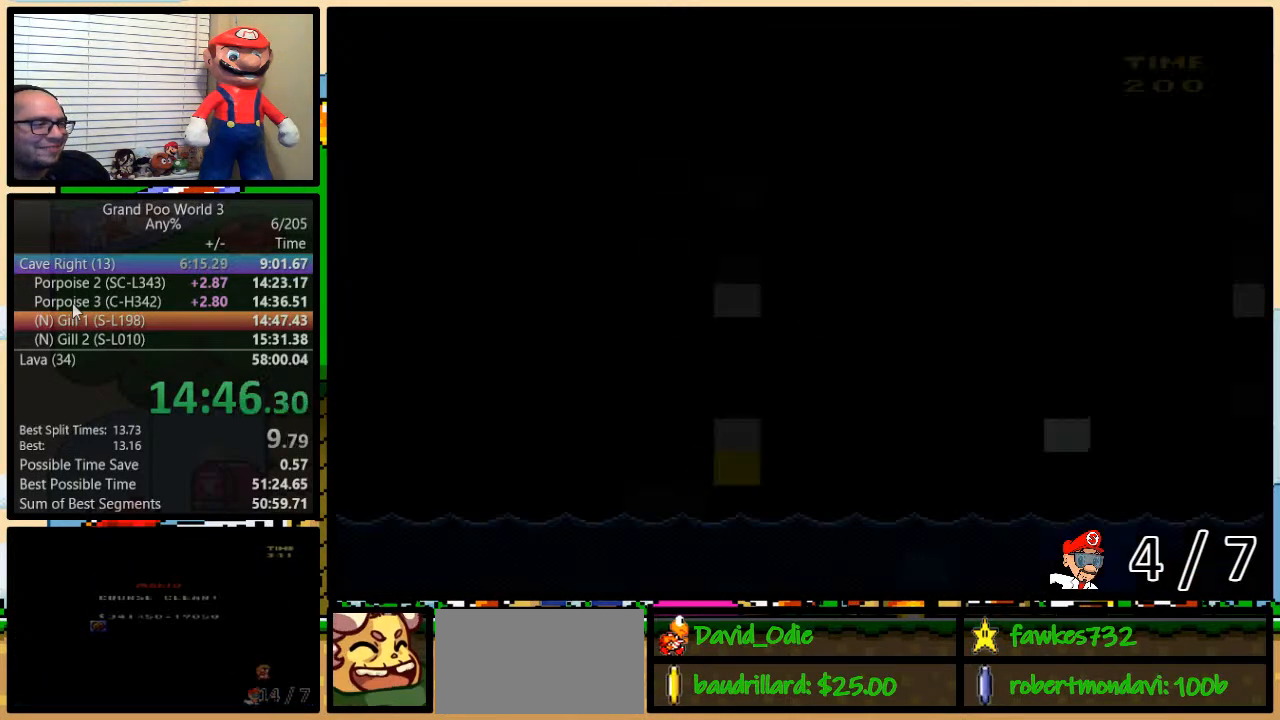
{"buttons": ["X", "DPAD_RIGHT"], "events": [[83, "DPAD_RIGHT", "down"], [83, "Y", "down"], [117, "Y", "up"], [183, "X", "down"]]}
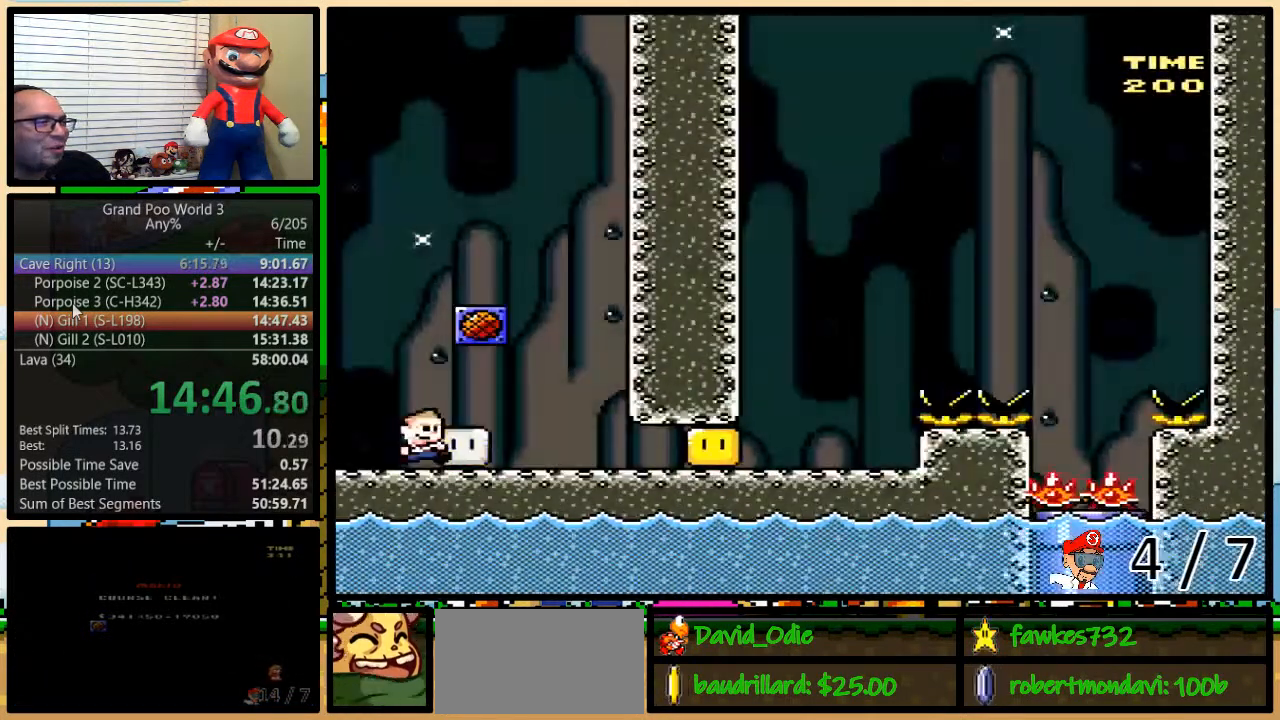
{"buttons": ["X", "DPAD_RIGHT"], "events": [[17, "R1", "down"], [117, "R1", "up"], [117, "X", "up"], [133, "X", "down"]]}
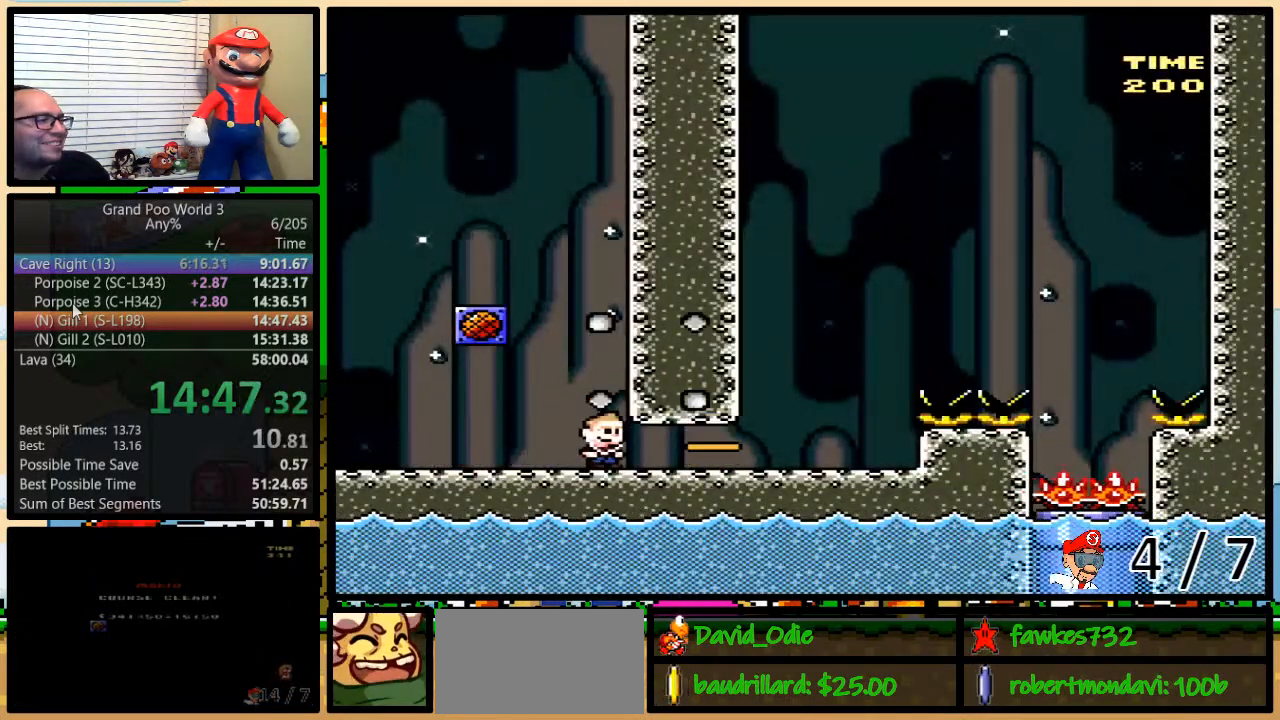
{"buttons": ["X", "DPAD_UP", "DPAD_RIGHT"], "events": [[133, "DPAD_UP", "down"], [383, "A", "down"], [483, "A", "up"]]}
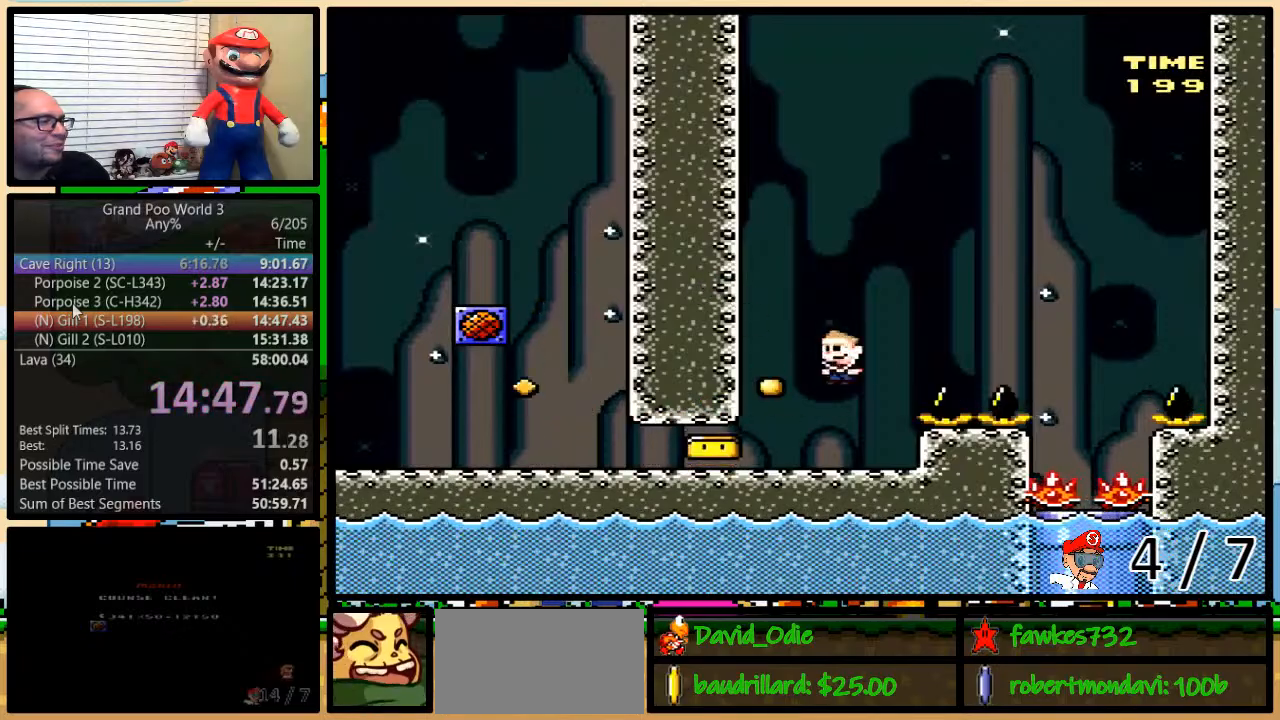
{"buttons": ["X", "DPAD_LEFT"], "events": [[50, "A", "down"], [333, "DPAD_UP", "up"], [367, "A", "up"], [417, "DPAD_DOWN", "down"], [467, "DPAD_DOWN", "up"], [467, "DPAD_LEFT", "down"], [467, "DPAD_RIGHT", "up"]]}
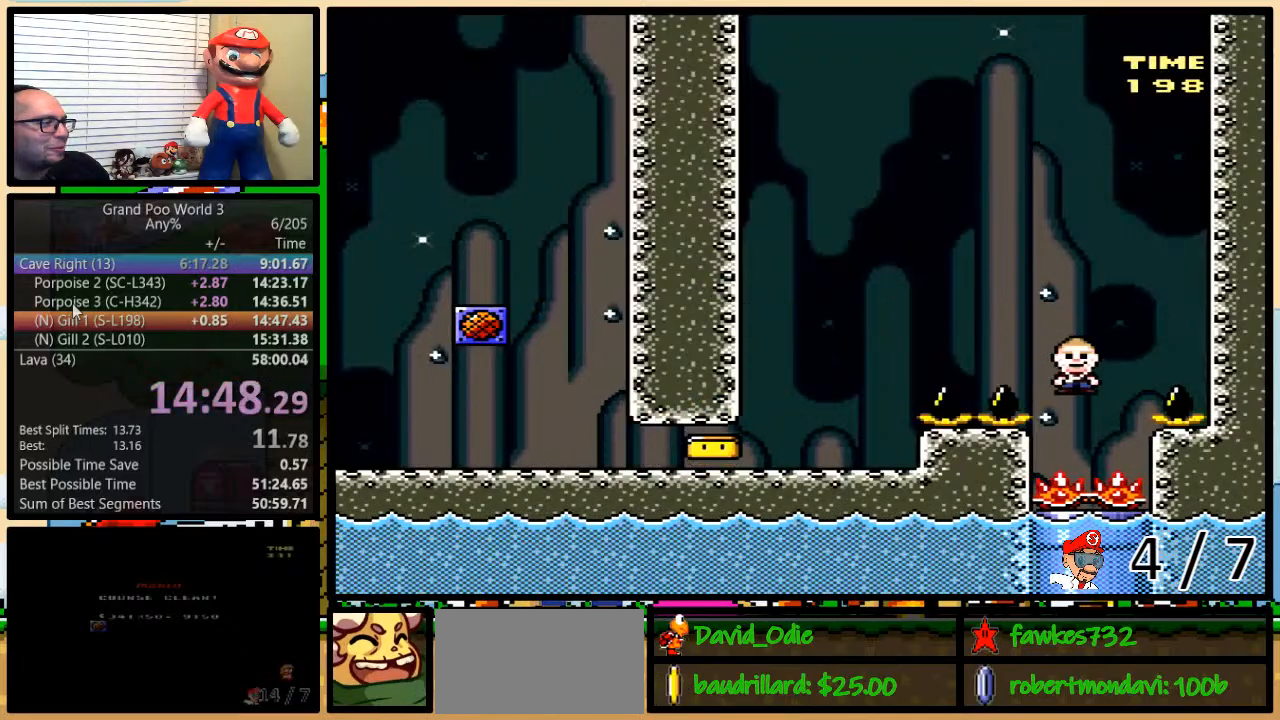
{"buttons": ["X", "DPAD_DOWN", "DPAD_RIGHT"], "events": [[17, "DPAD_DOWN", "down"], [83, "DPAD_RIGHT", "down"], [150, "DPAD_LEFT", "up"], [150, "R1", "down"], [183, "DPAD_RIGHT", "up"], [200, "R1", "up"], [267, "DPAD_LEFT", "down"], [267, "R1", "down"], [300, "DPAD_DOWN", "up"], [367, "R1", "up"], [433, "DPAD_DOWN", "down"], [450, "DPAD_LEFT", "up"], [450, "DPAD_RIGHT", "down"]]}
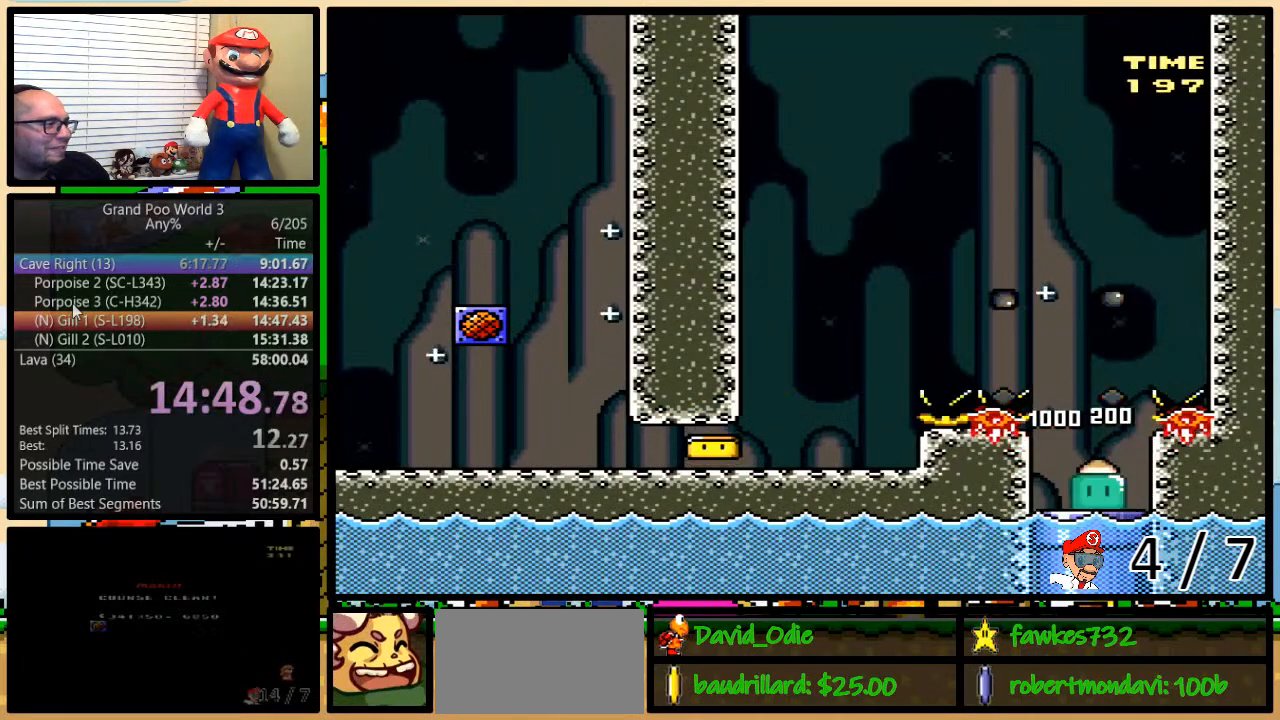
{"buttons": [], "events": [[100, "DPAD_LEFT", "down"], [100, "DPAD_RIGHT", "up"], [217, "DPAD_LEFT", "up"], [317, "DPAD_DOWN", "up"], [417, "X", "up"]]}
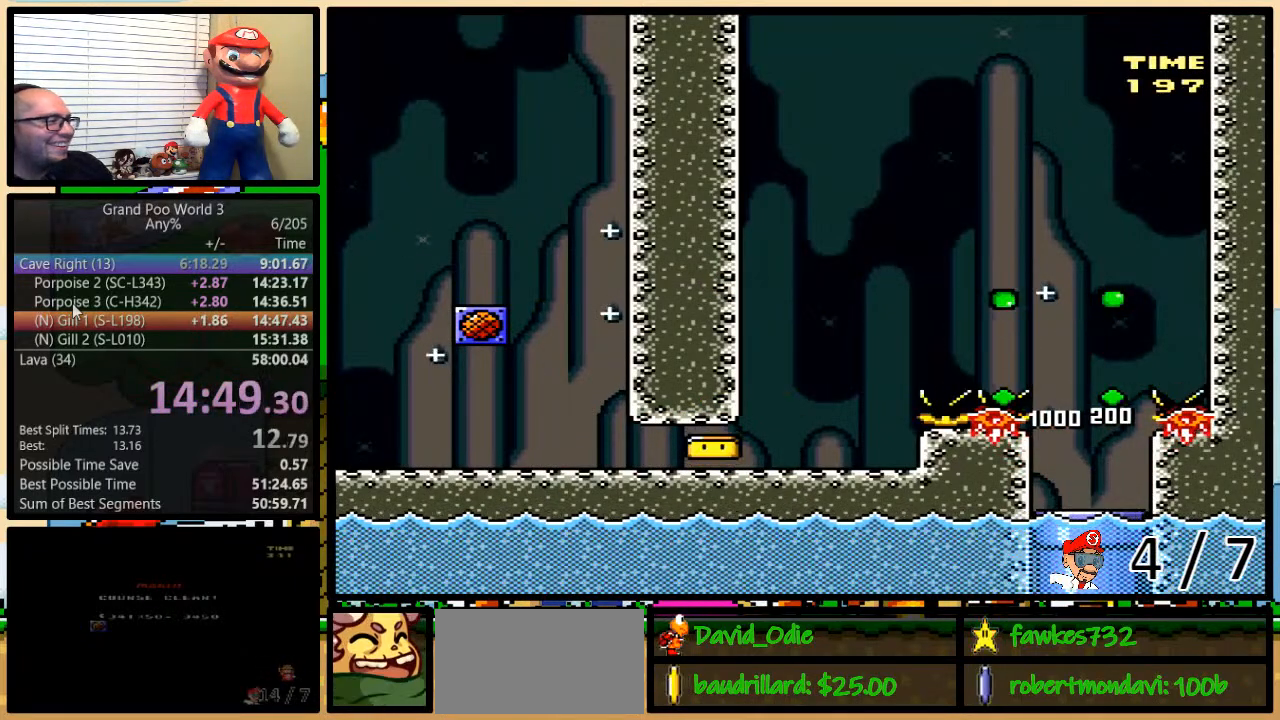
{"buttons": [], "events": []}
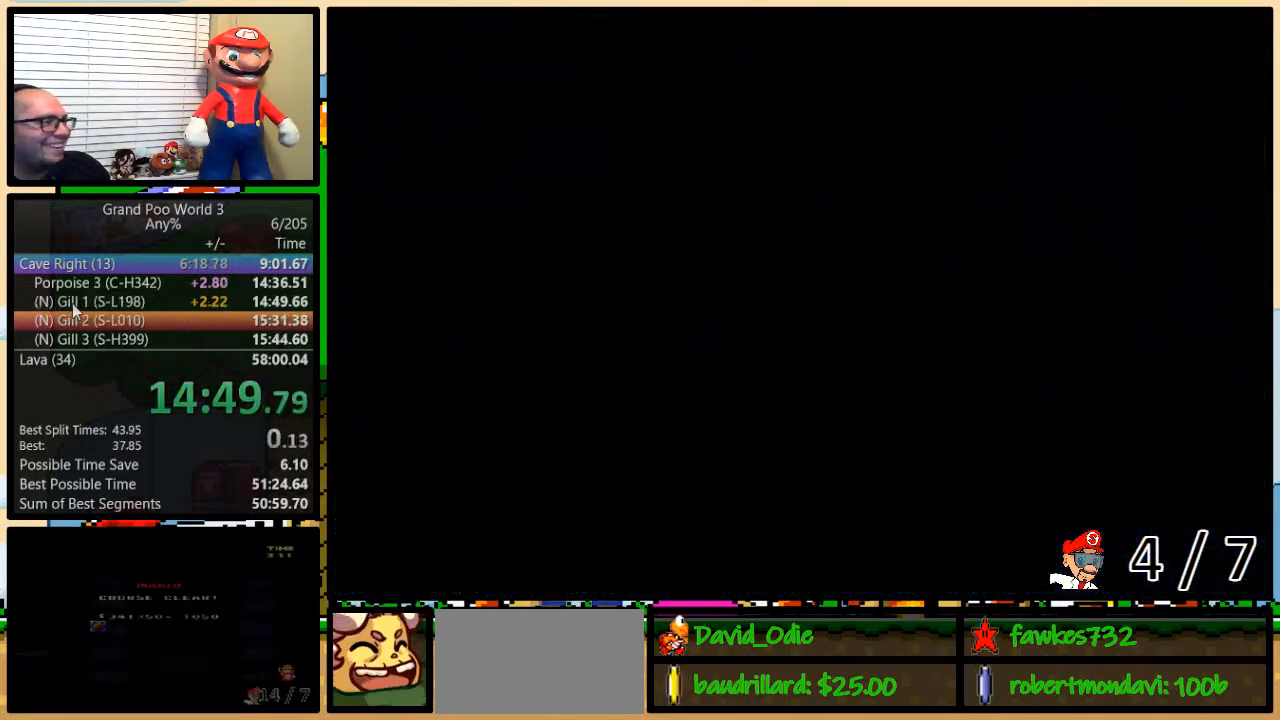
{"buttons": [], "events": []}
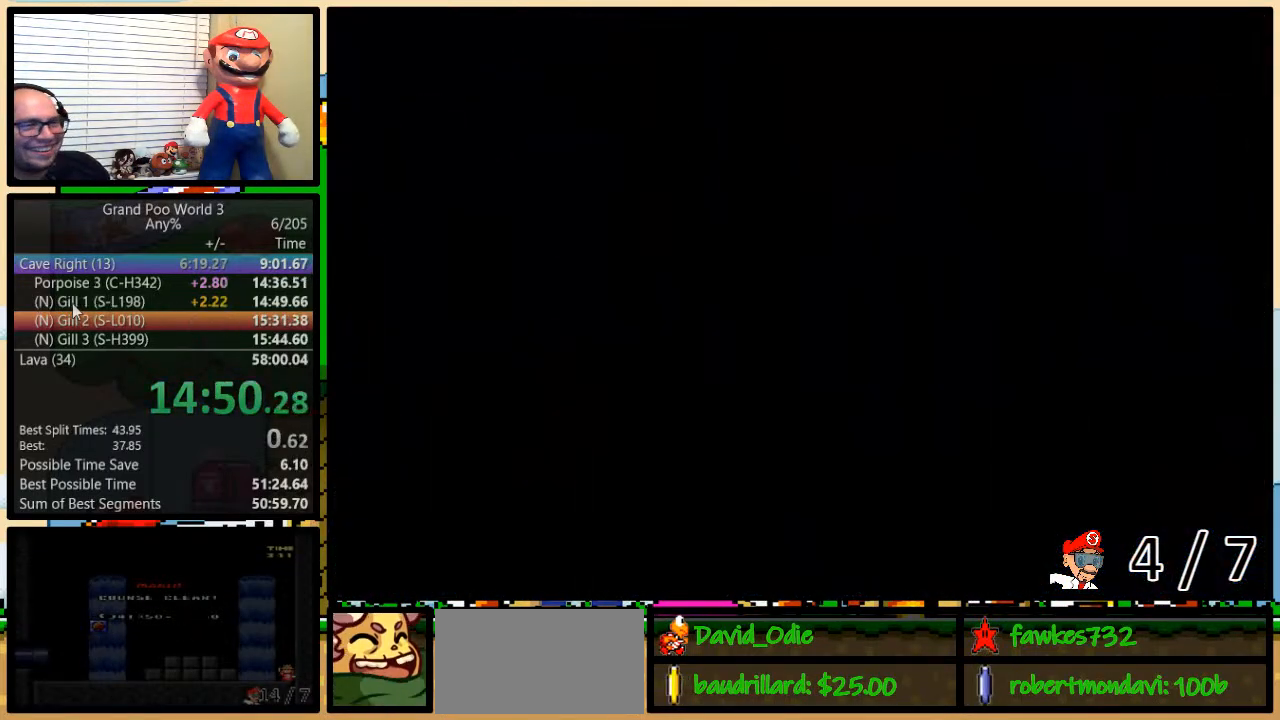
{"buttons": ["Y"], "events": [[67, "Y", "down"]]}